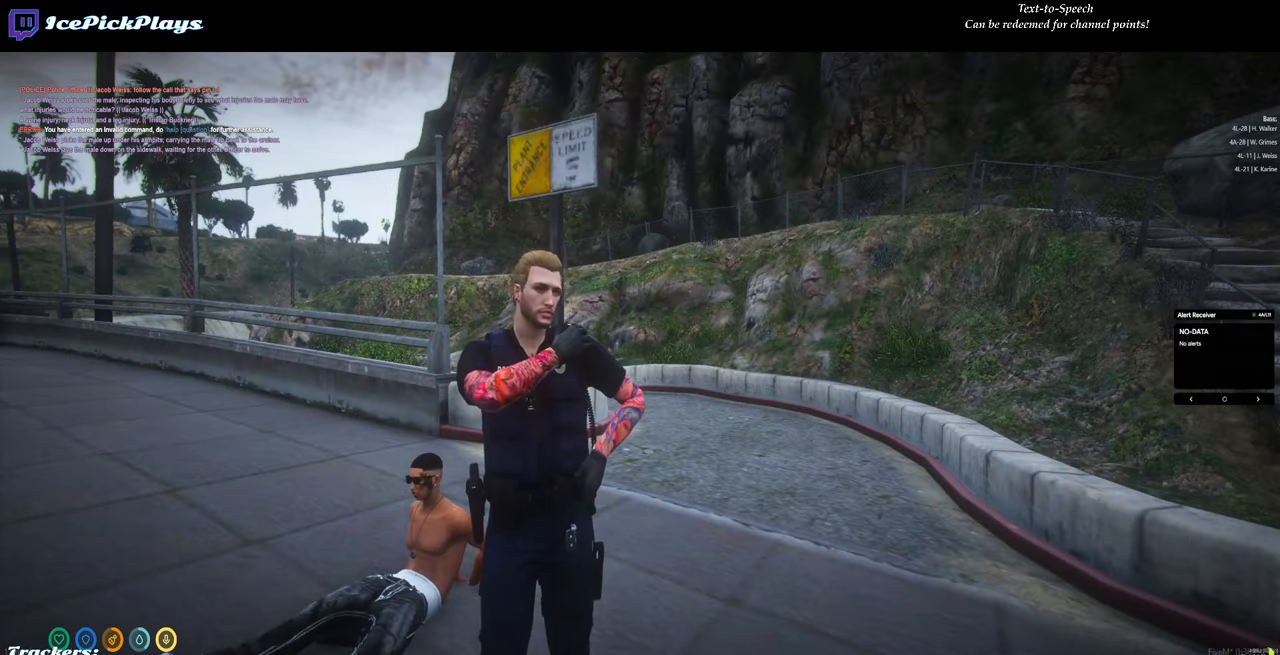
Gameplay with keyboard and mouse; each line is a JSON object with the keys and mouse buttons held at the frame after it. "events" lists presses ("down") and releases ("up") of "0", "1", "2", "3", "4", "5", "6", "7", "8", "9", "a", "backspace", "caps_lock", "ctrl", "d", "down", "escape", "left", "minus", "return", "right", "s", "shift", "space", "tab", "tilde", "up", "w", "mouse_left" and "mouse_right" between this image and that frame as [ms after this image, input, new state], when the widget could be followed in between. "mouse_left", "mouse_right" = the "left", "right" buttons of the "mouse" list. No other keys are recorded. Mouse movement is not recorded.
{"keys": ["w"], "mouse": [], "events": [[217, "w", "down"]]}
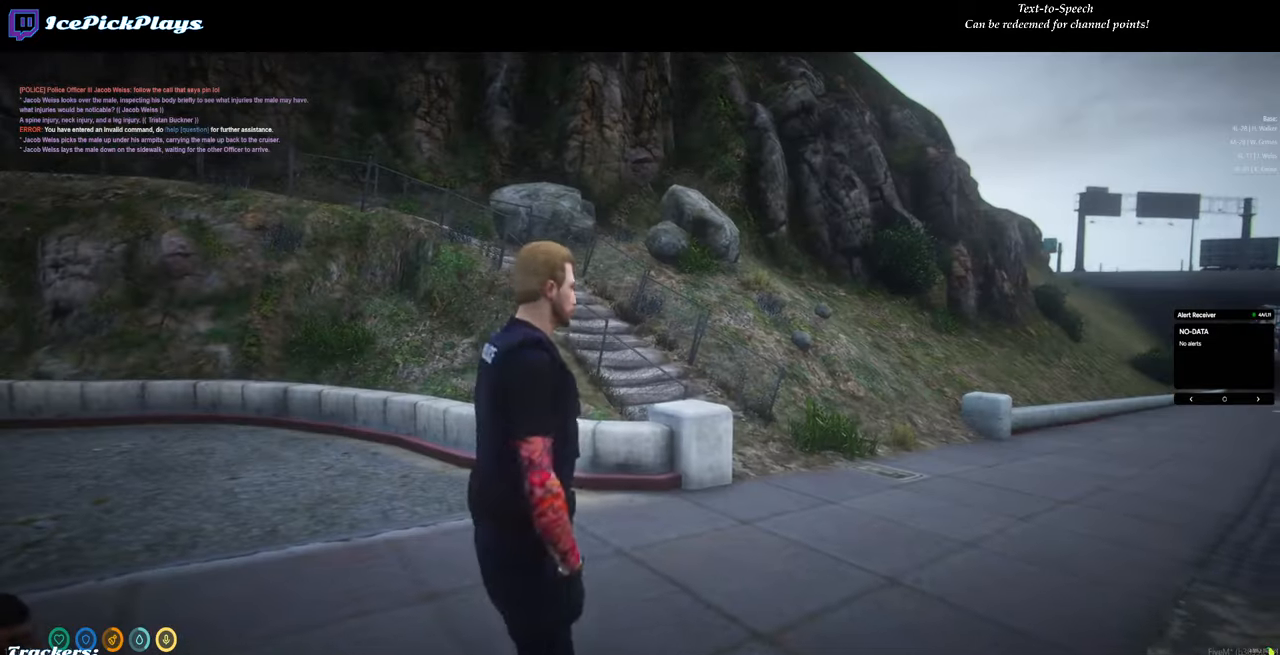
{"keys": ["d", "w"], "mouse": [], "events": [[417, "d", "down"]]}
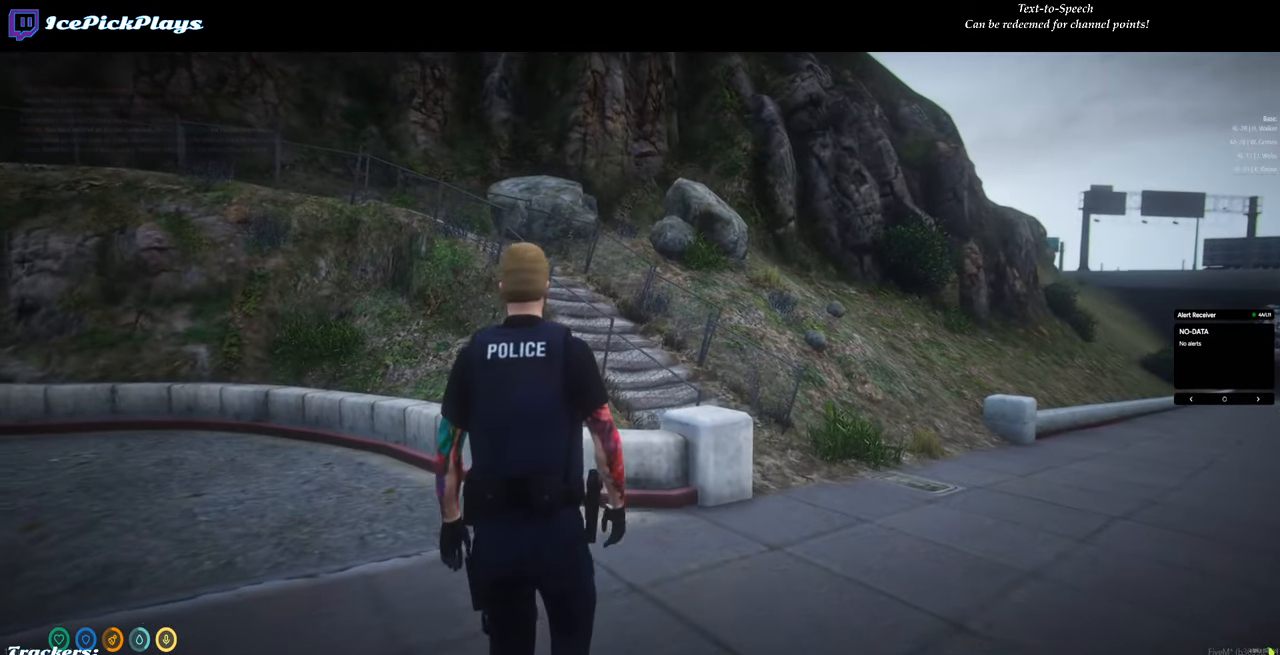
{"keys": [], "mouse": [], "events": [[300, "d", "up"], [350, "w", "up"]]}
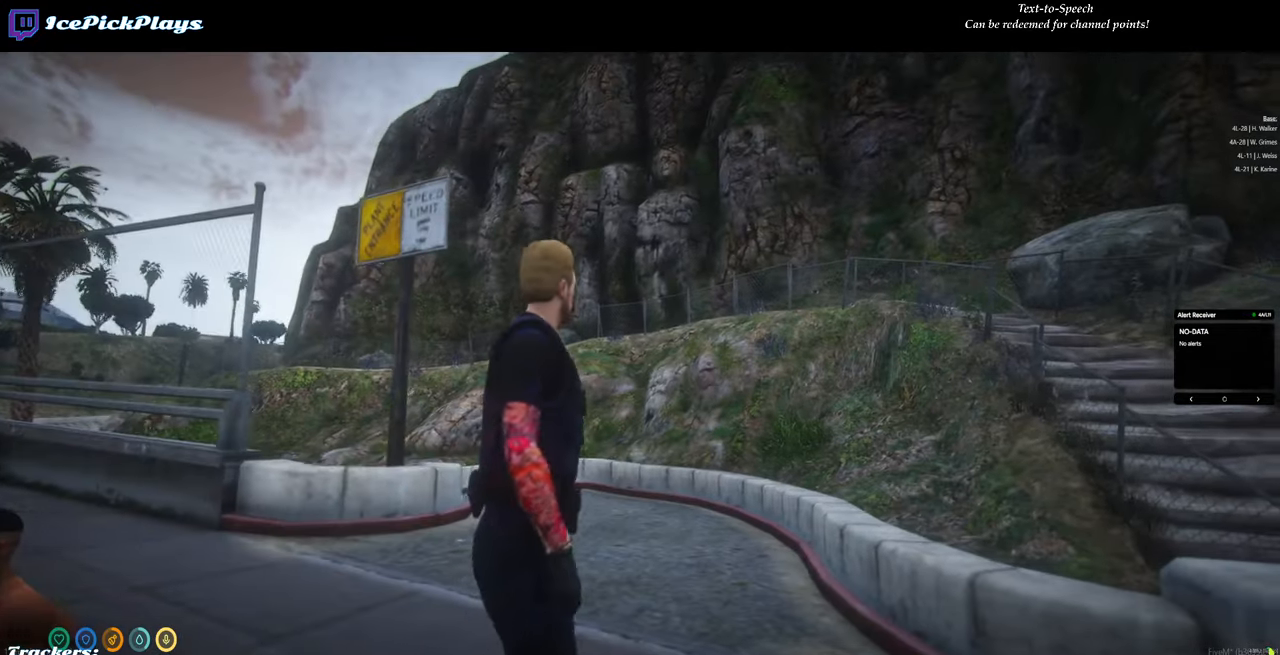
{"keys": [], "mouse": [], "events": []}
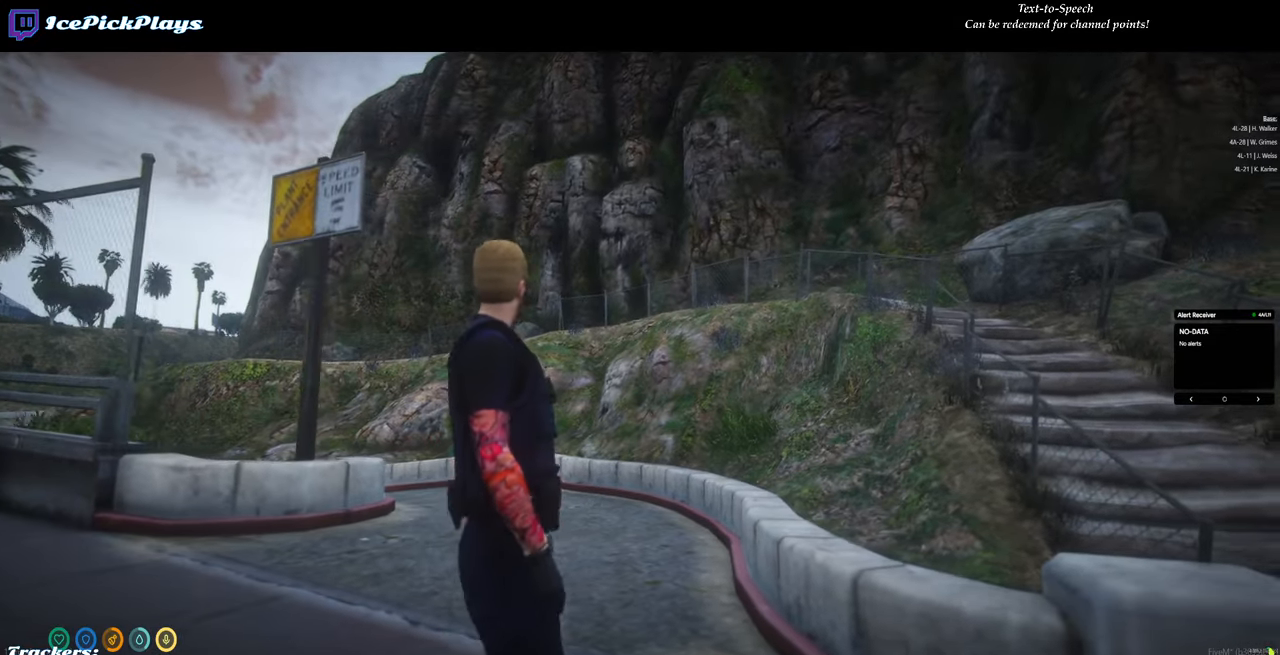
{"keys": [], "mouse": [], "events": []}
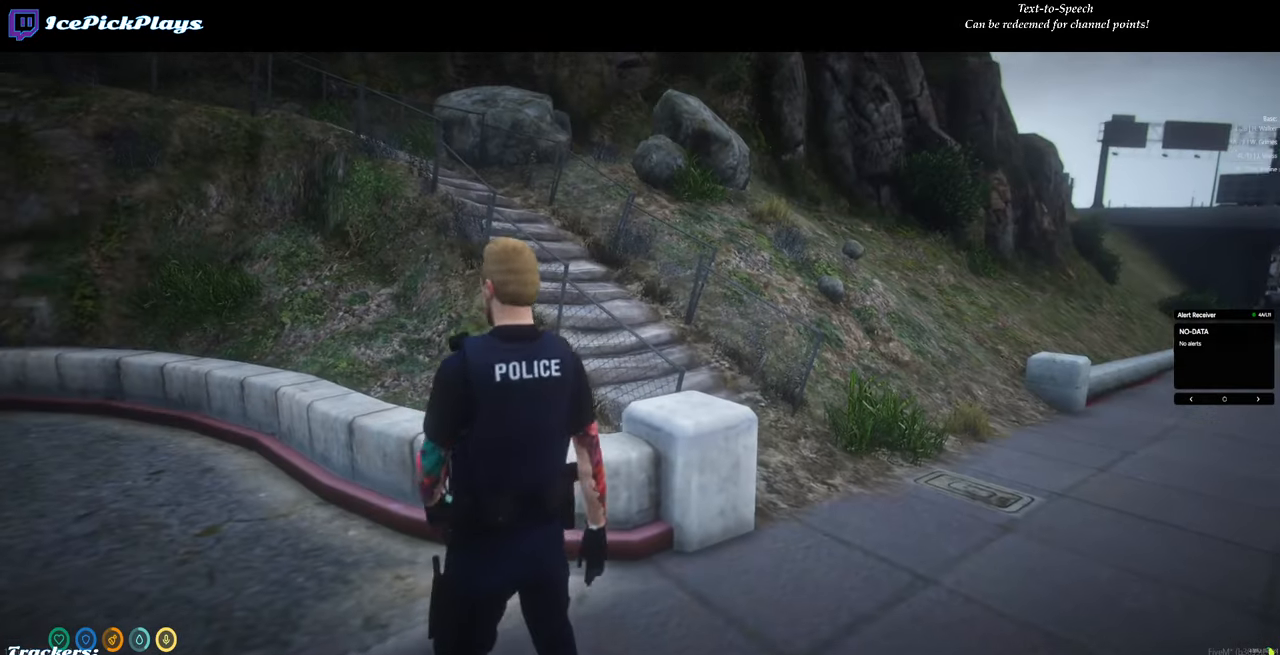
{"keys": [], "mouse": [], "events": []}
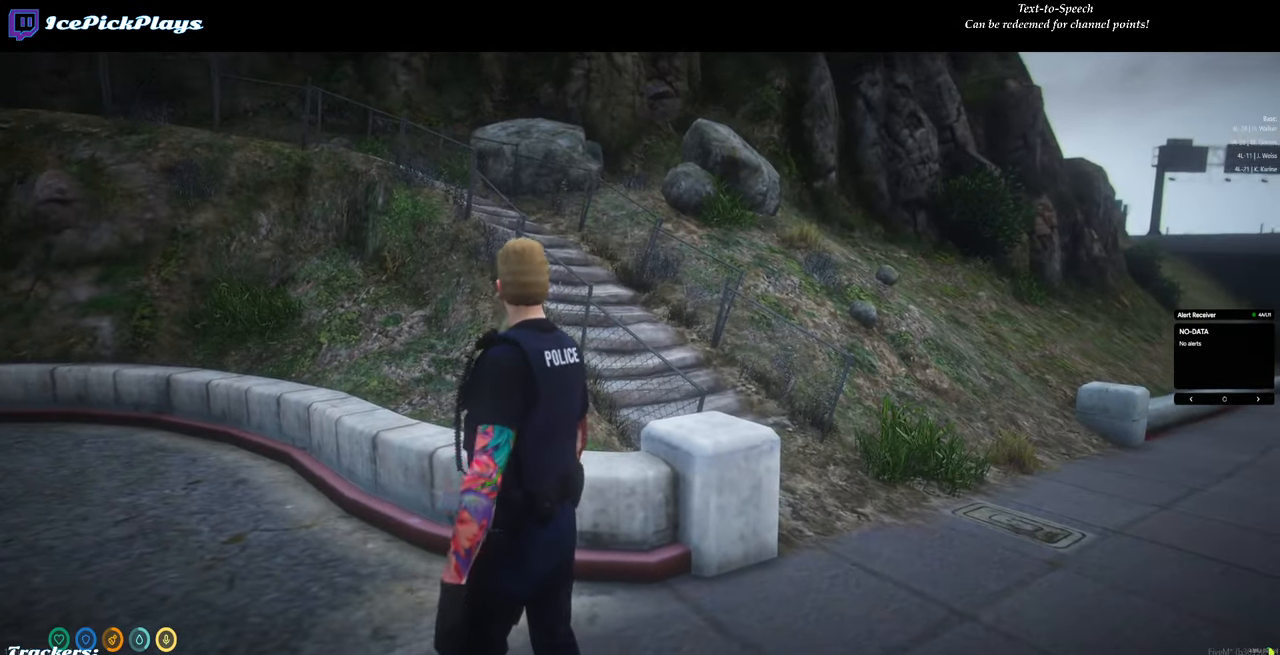
{"keys": [], "mouse": [], "events": []}
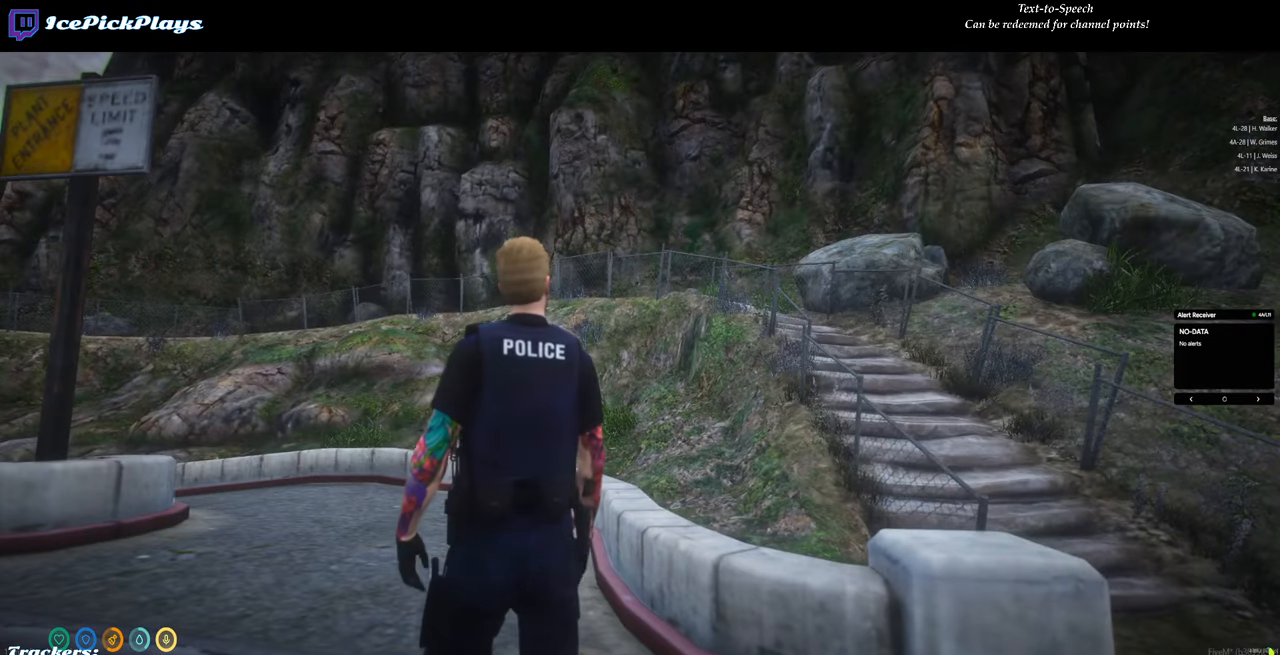
{"keys": [], "mouse": [], "events": []}
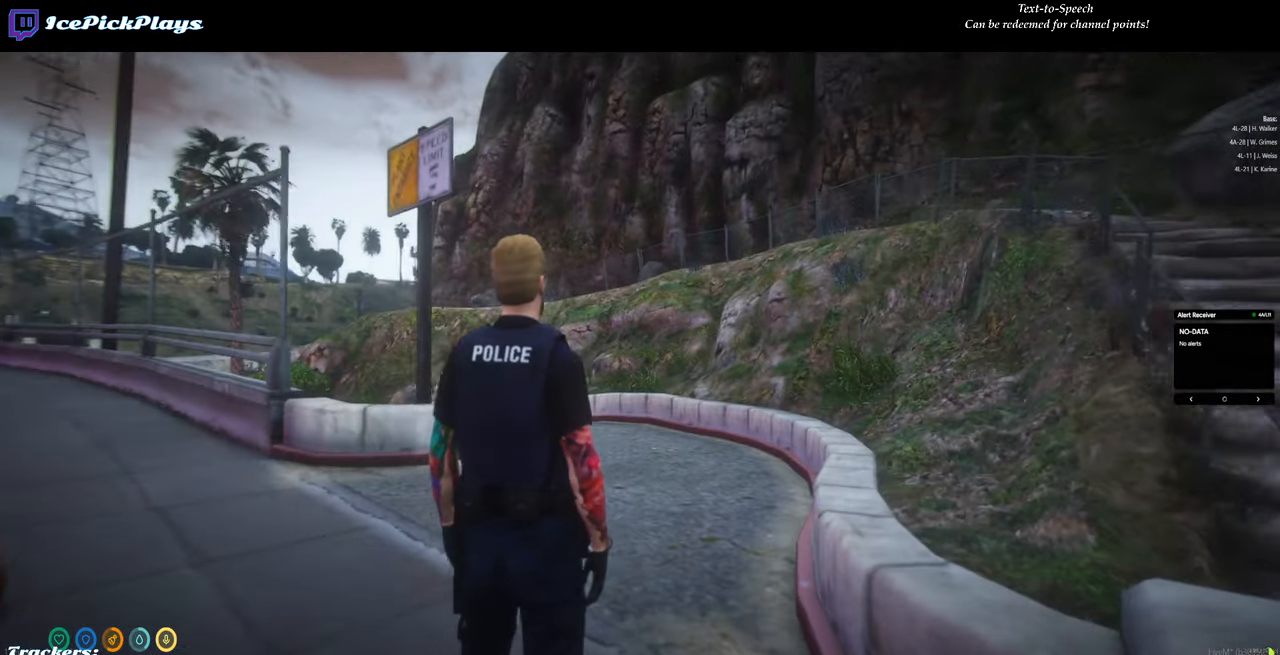
{"keys": [], "mouse": [], "events": []}
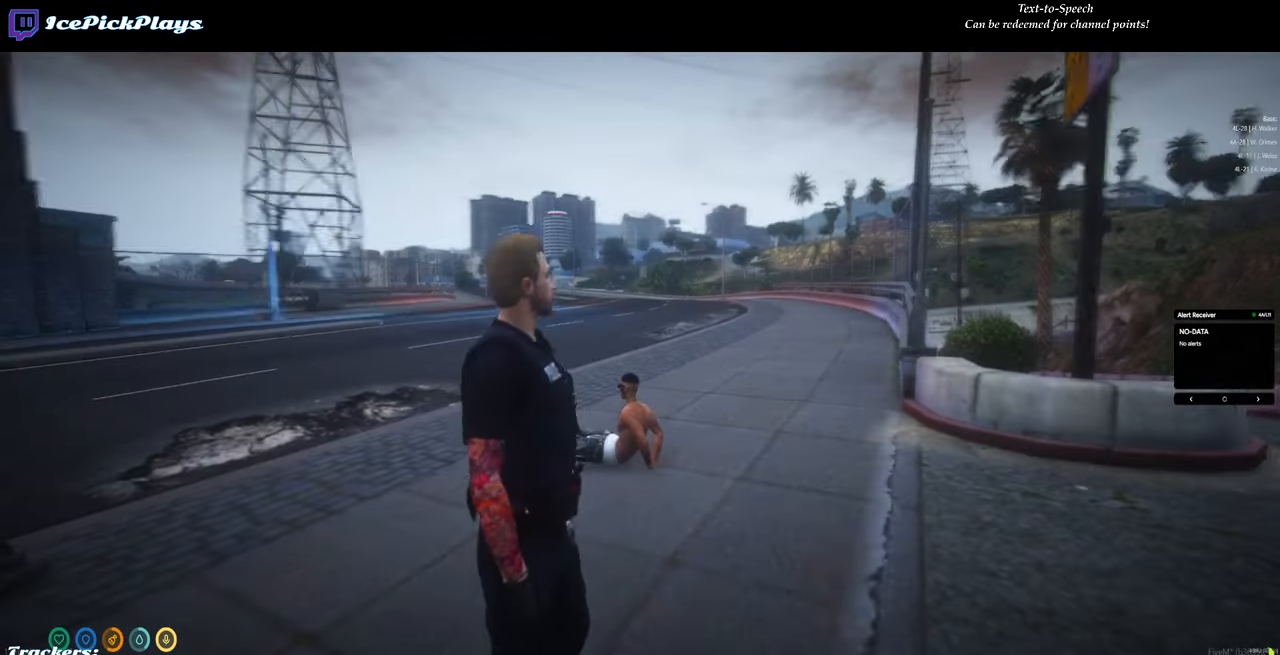
{"keys": ["w"], "mouse": [], "events": [[84, "w", "down"]]}
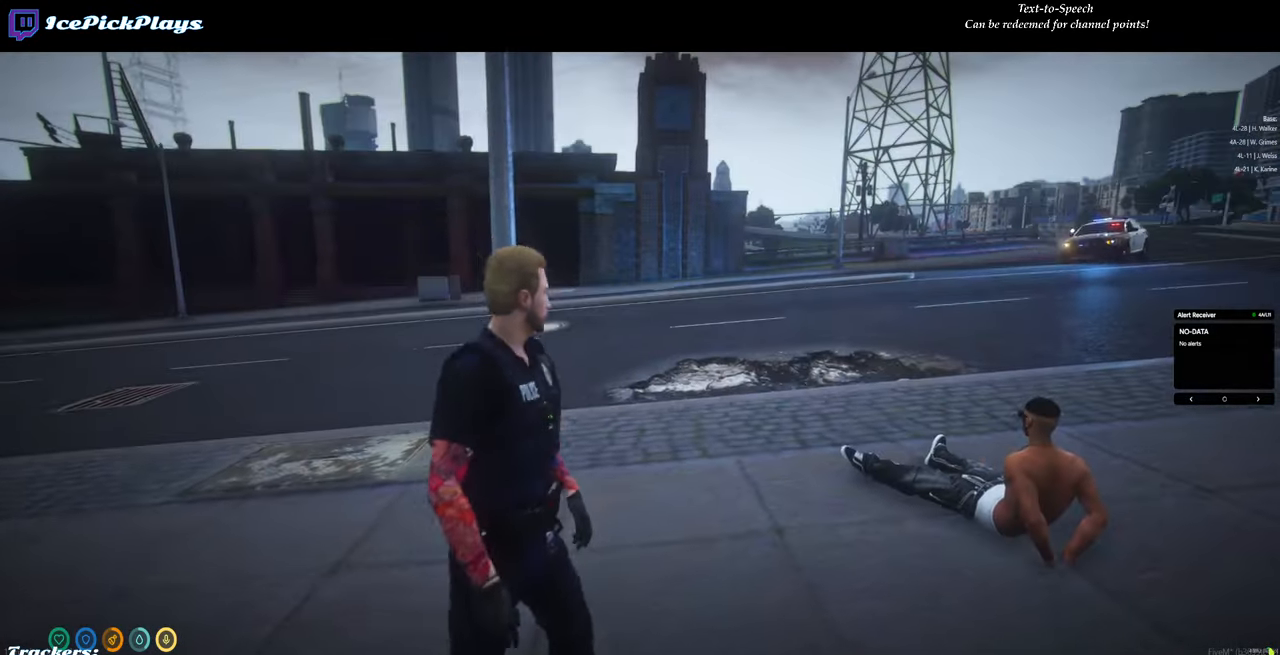
{"keys": ["w"], "mouse": [], "events": []}
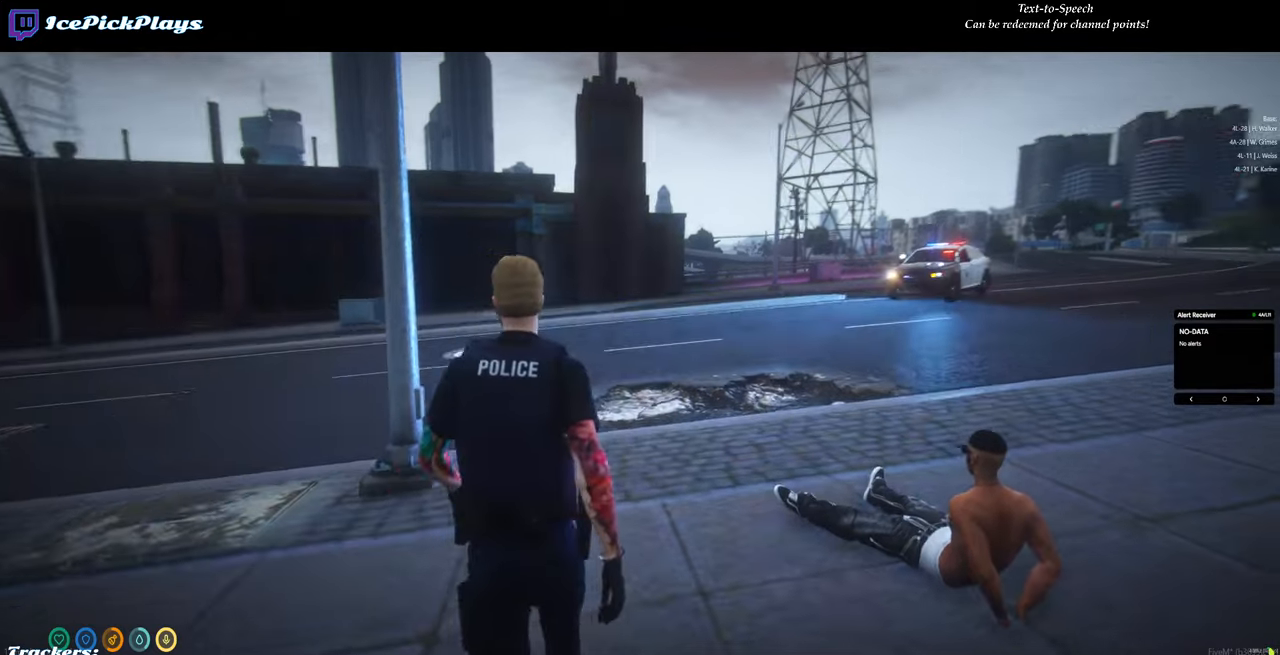
{"keys": ["w"], "mouse": [], "events": []}
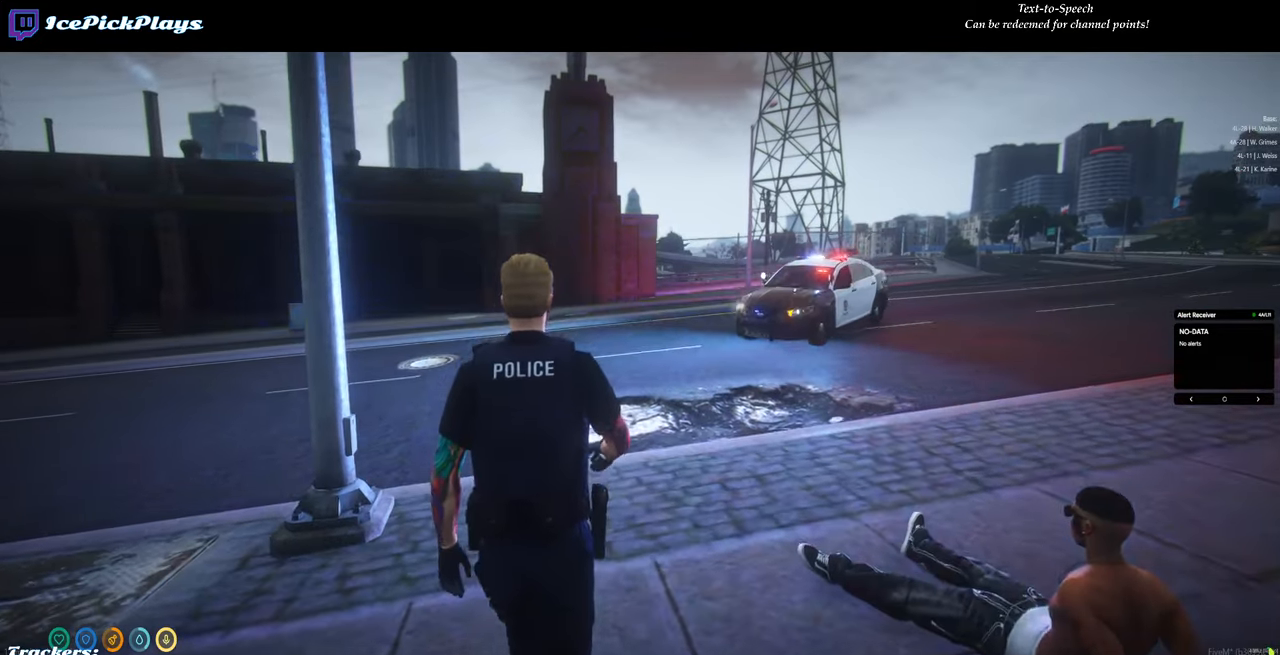
{"keys": ["w"], "mouse": [], "events": []}
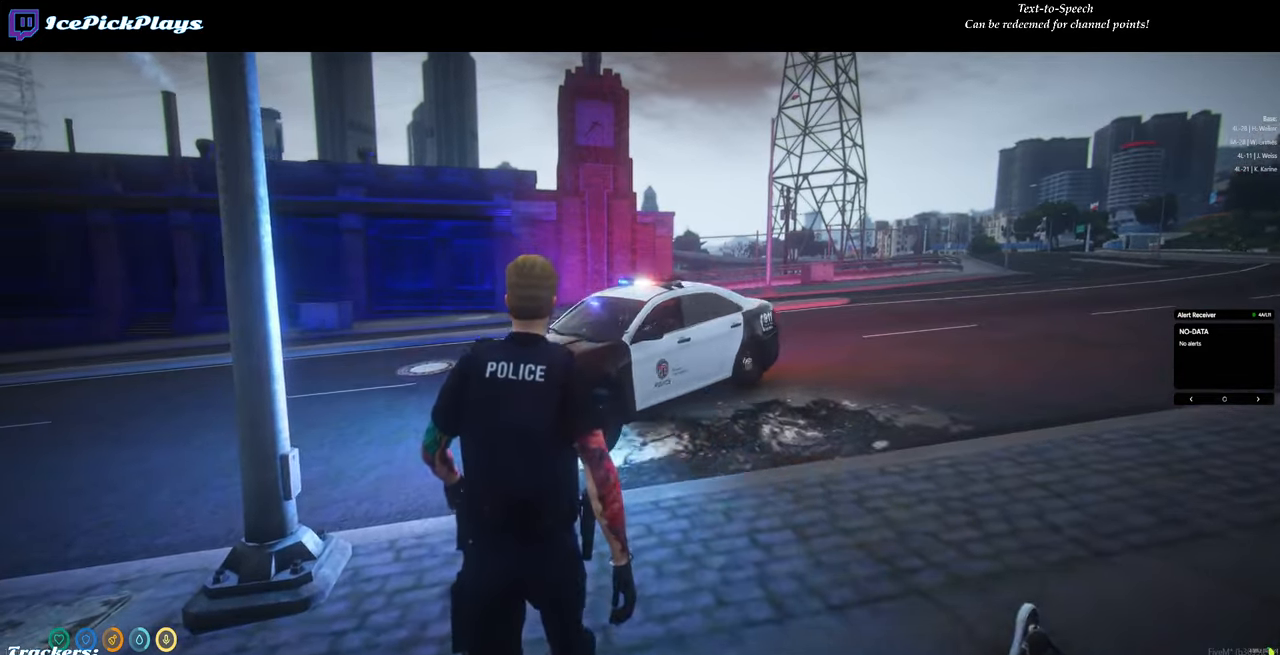
{"keys": ["w"], "mouse": [], "events": []}
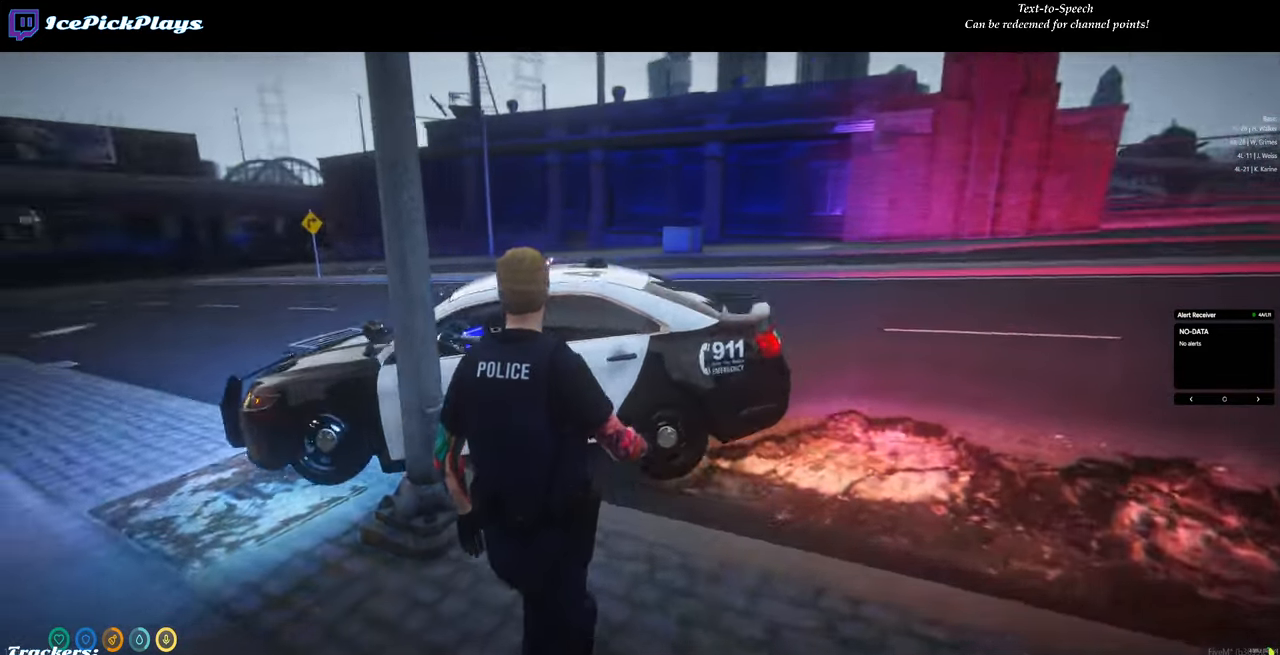
{"keys": ["w"], "mouse": [], "events": []}
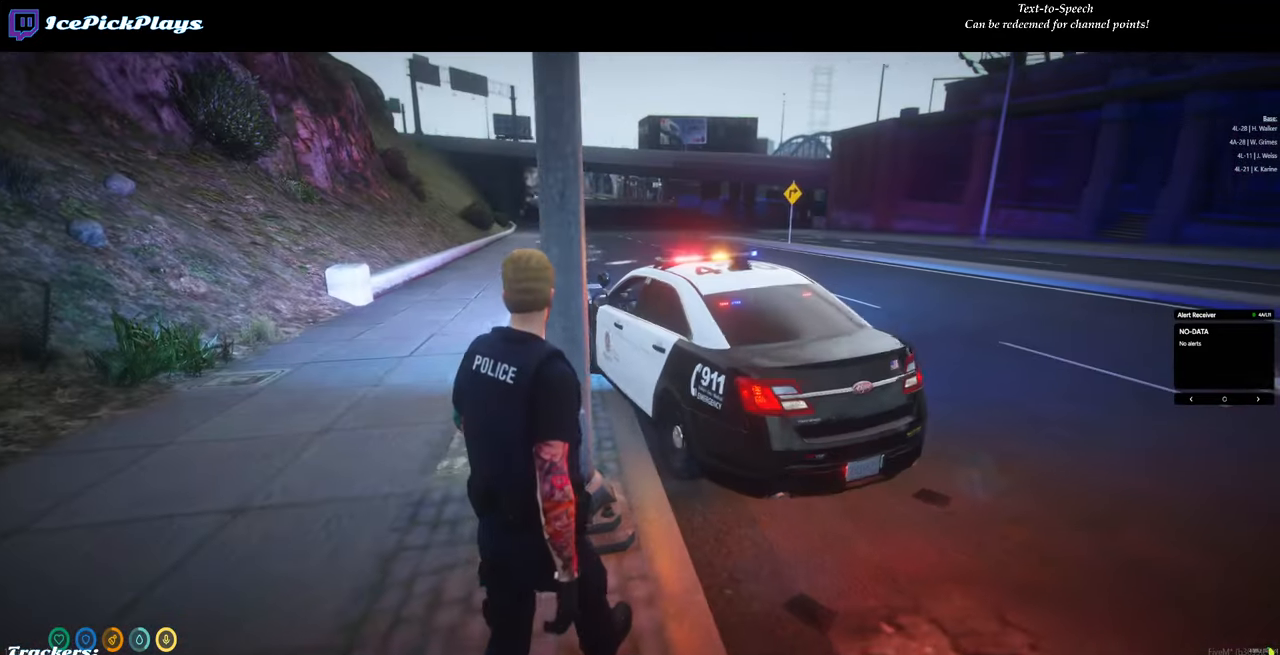
{"keys": ["w"], "mouse": [], "events": [[83, "d", "down"], [366, "d", "up"]]}
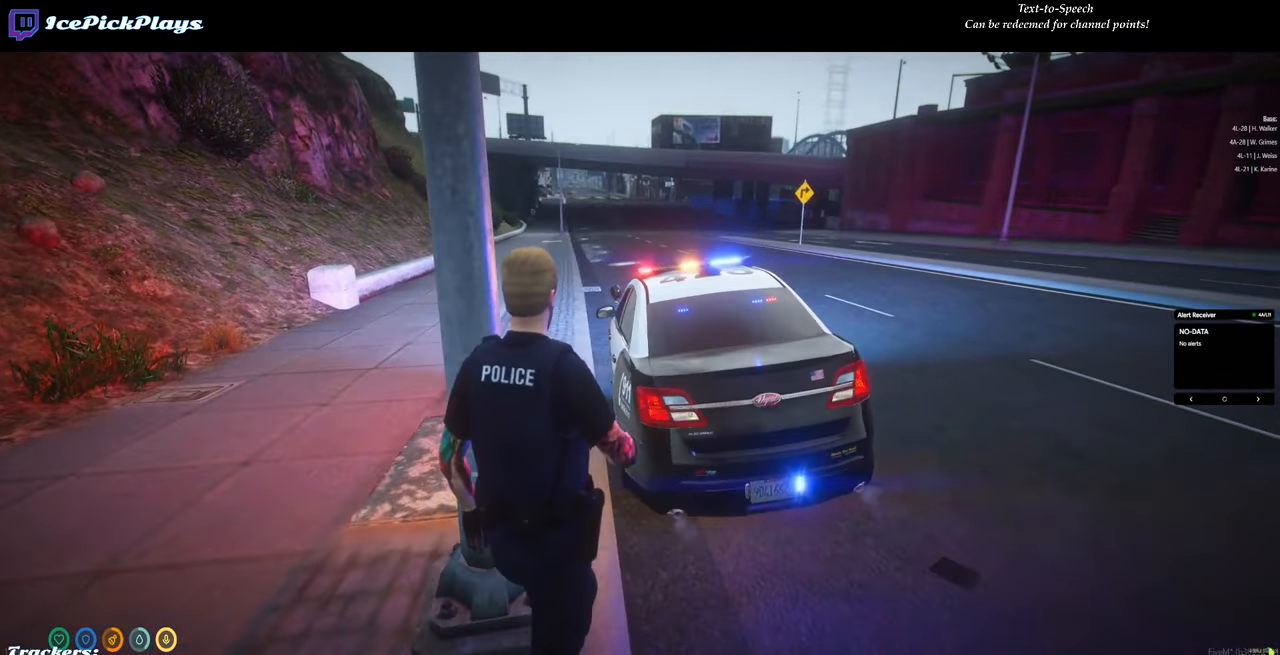
{"keys": ["a", "w"], "mouse": [], "events": [[133, "a", "down"]]}
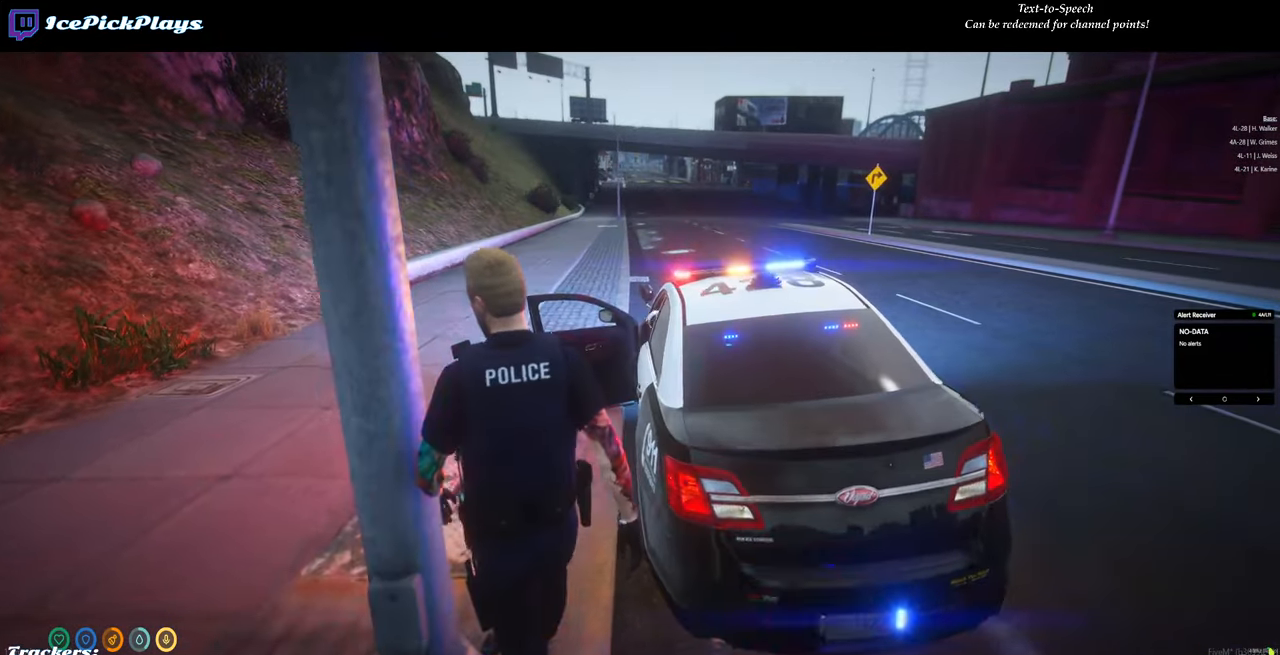
{"keys": [], "mouse": [], "events": [[66, "a", "up"], [116, "w", "up"]]}
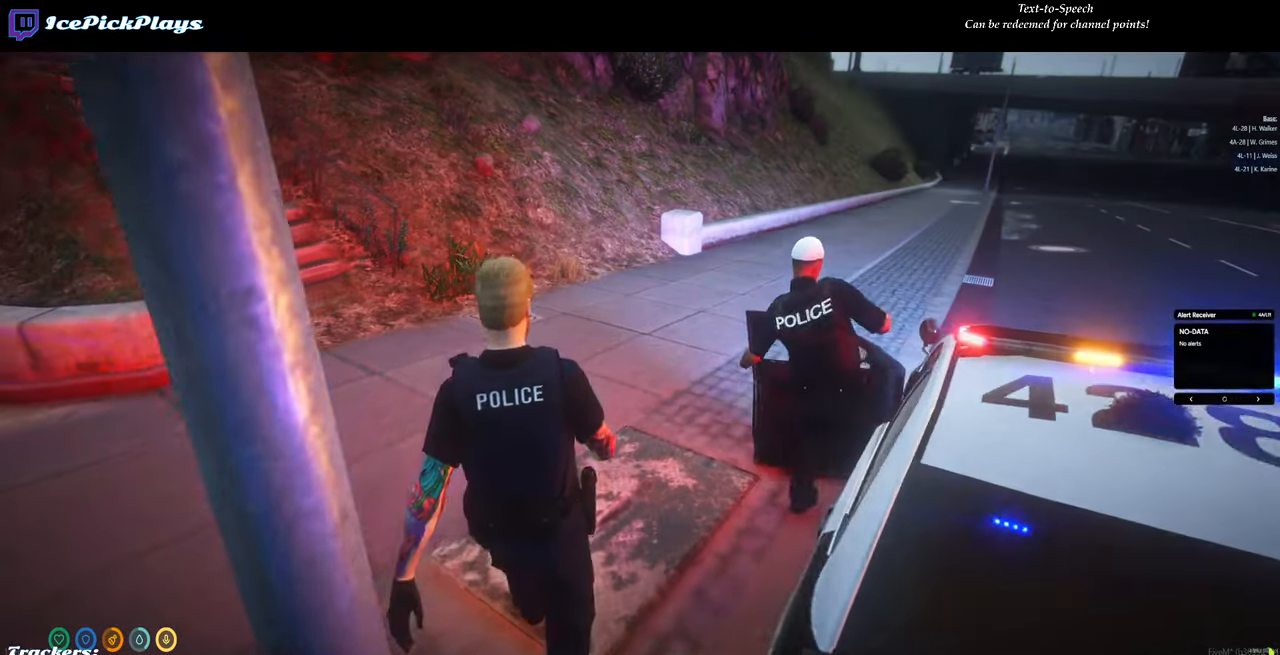
{"keys": [], "mouse": [], "events": []}
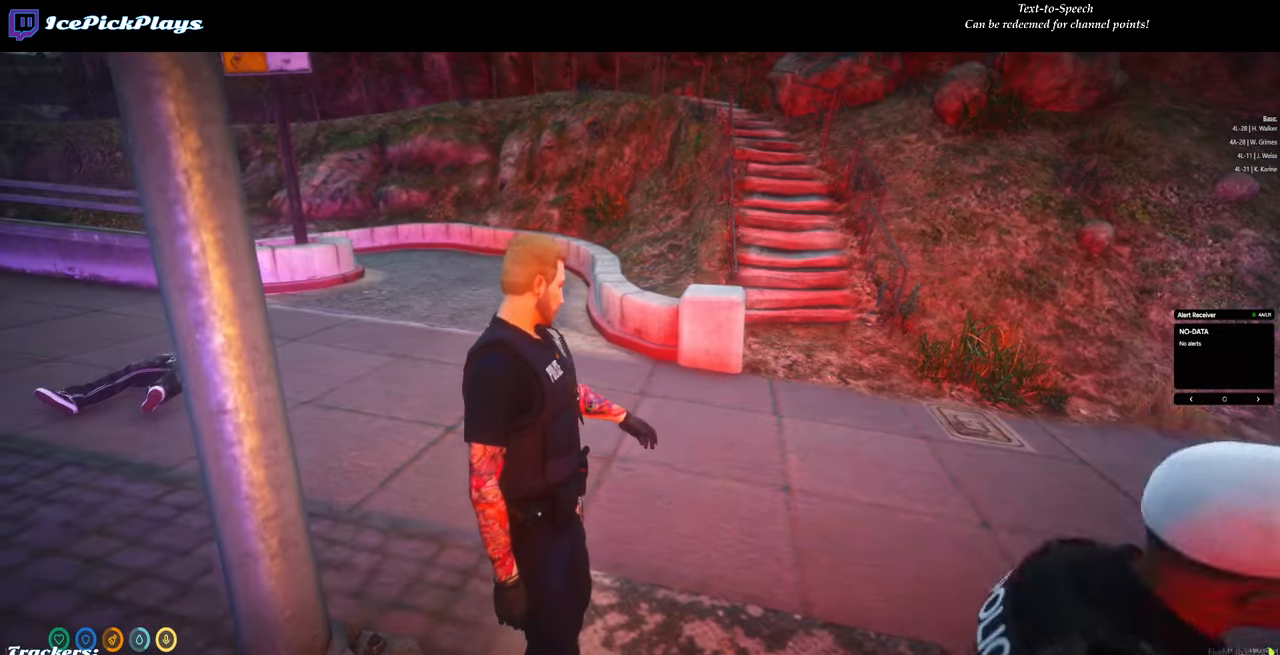
{"keys": ["d"], "mouse": [], "events": [[416, "d", "down"]]}
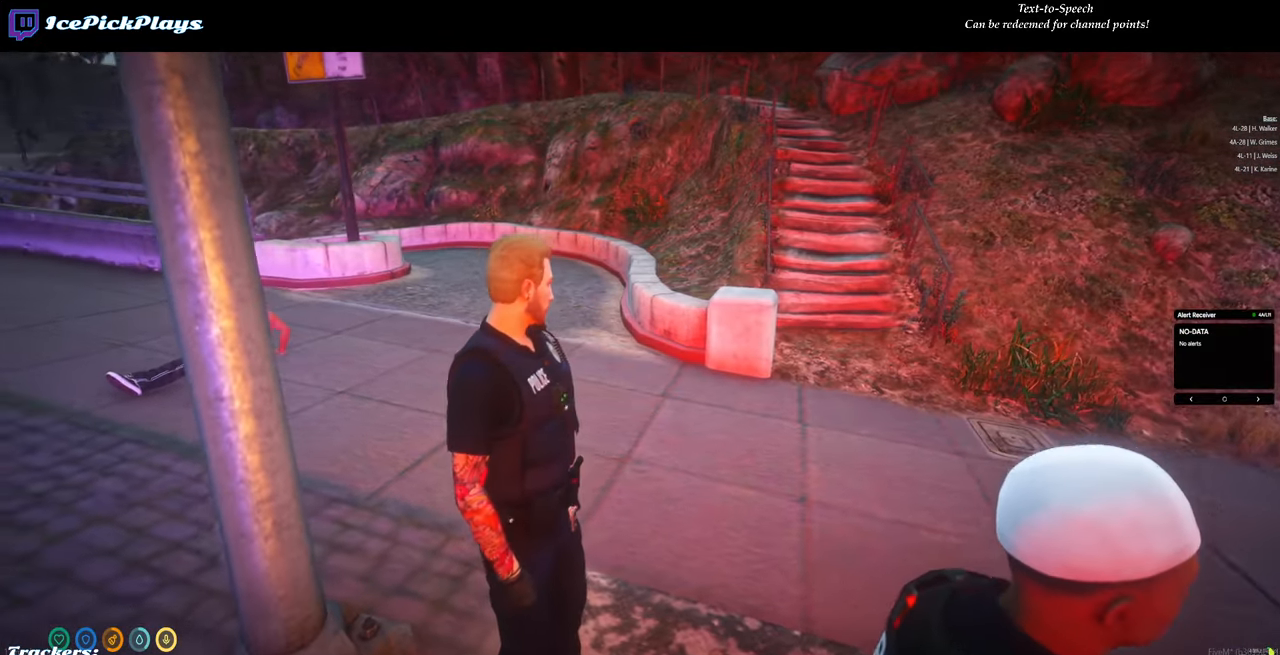
{"keys": [], "mouse": [], "events": [[200, "d", "up"]]}
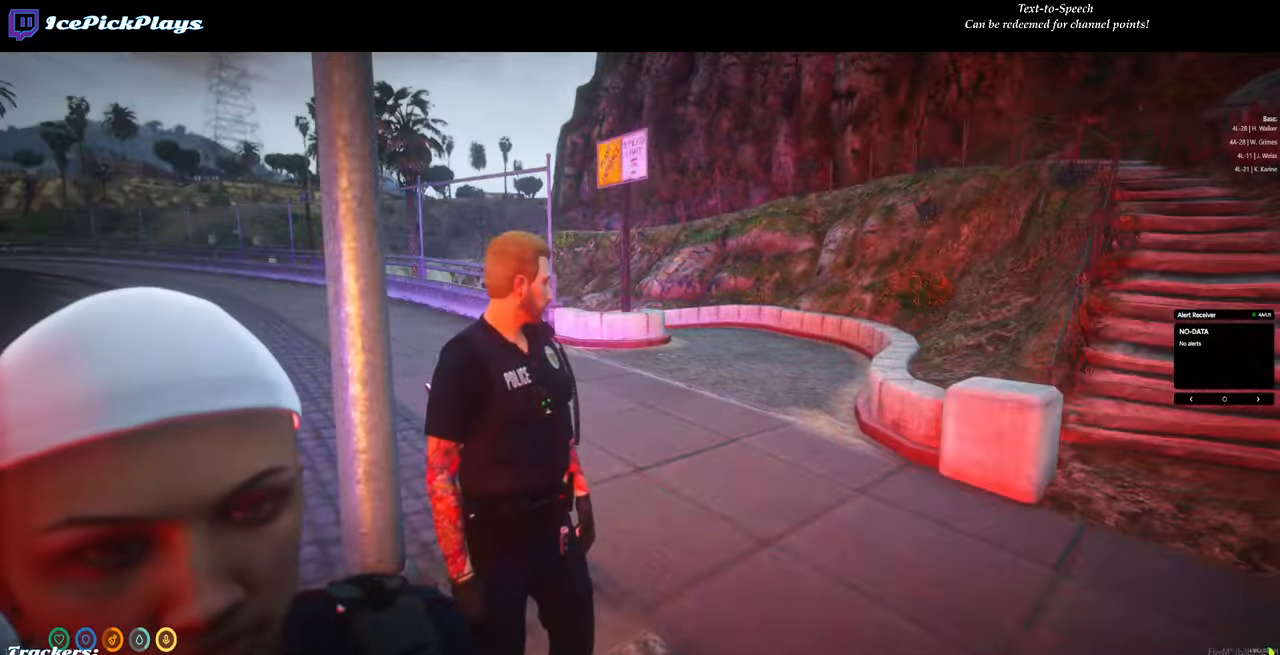
{"keys": ["d"], "mouse": [], "events": [[417, "d", "down"]]}
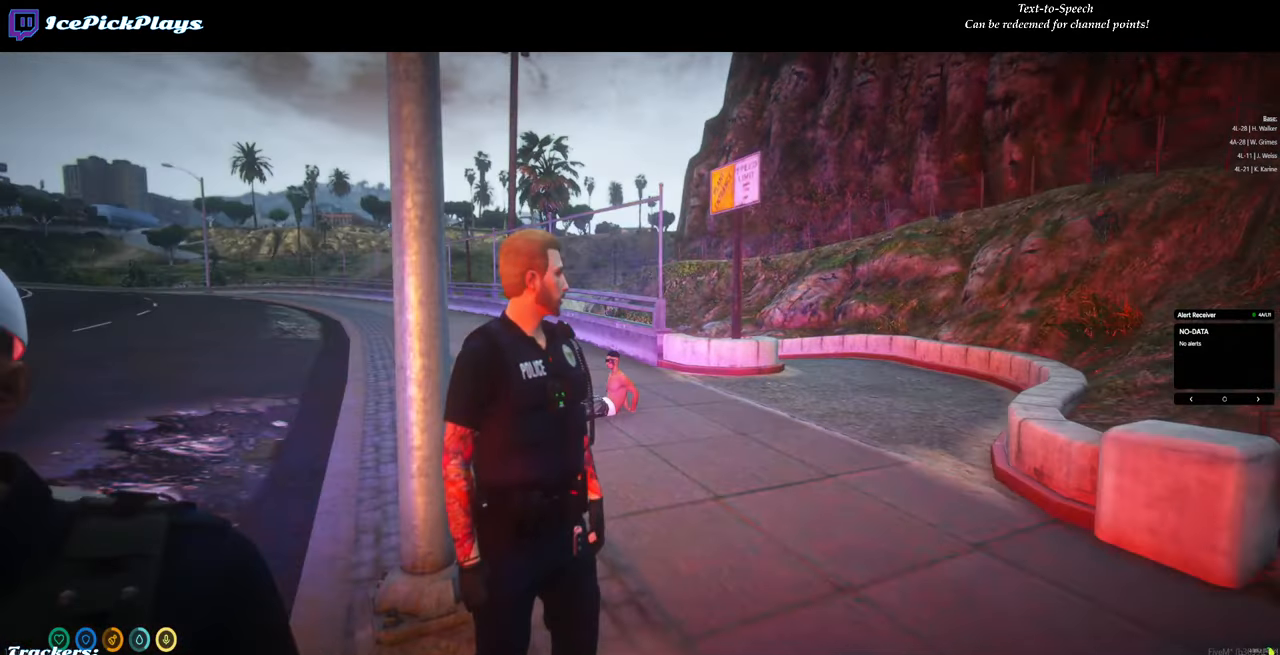
{"keys": ["d"], "mouse": [], "events": []}
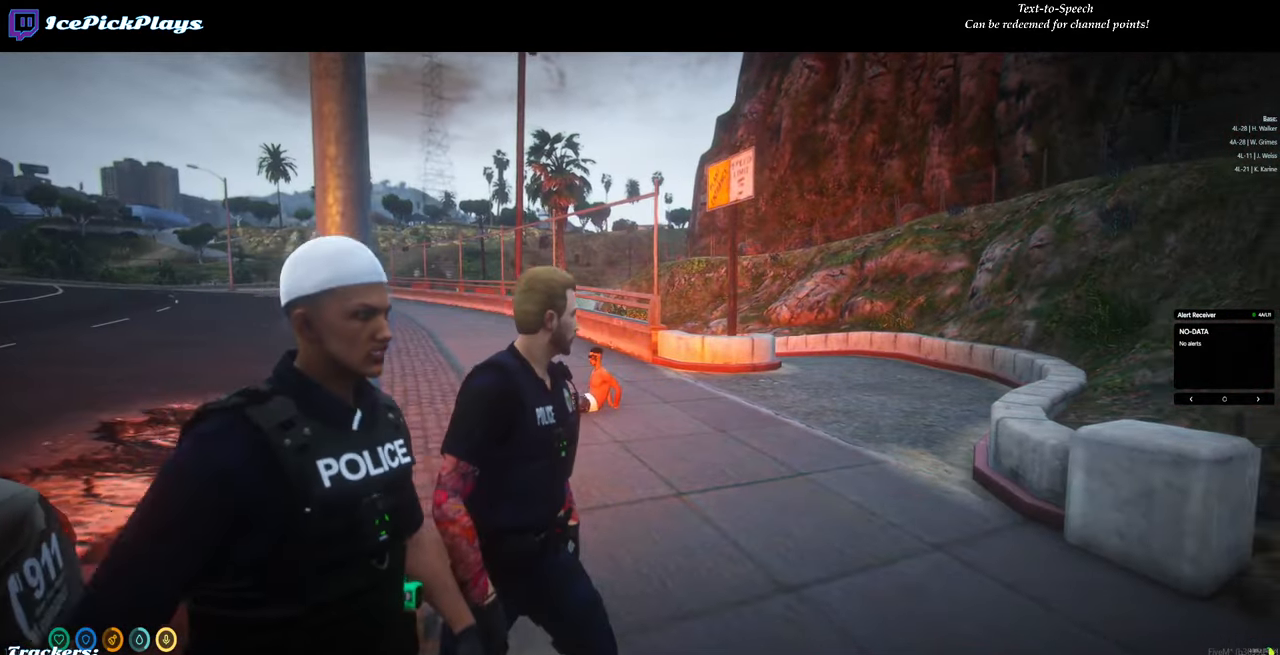
{"keys": ["d", "w"], "mouse": [], "events": [[67, "w", "down"], [250, "d", "up"], [383, "d", "down"]]}
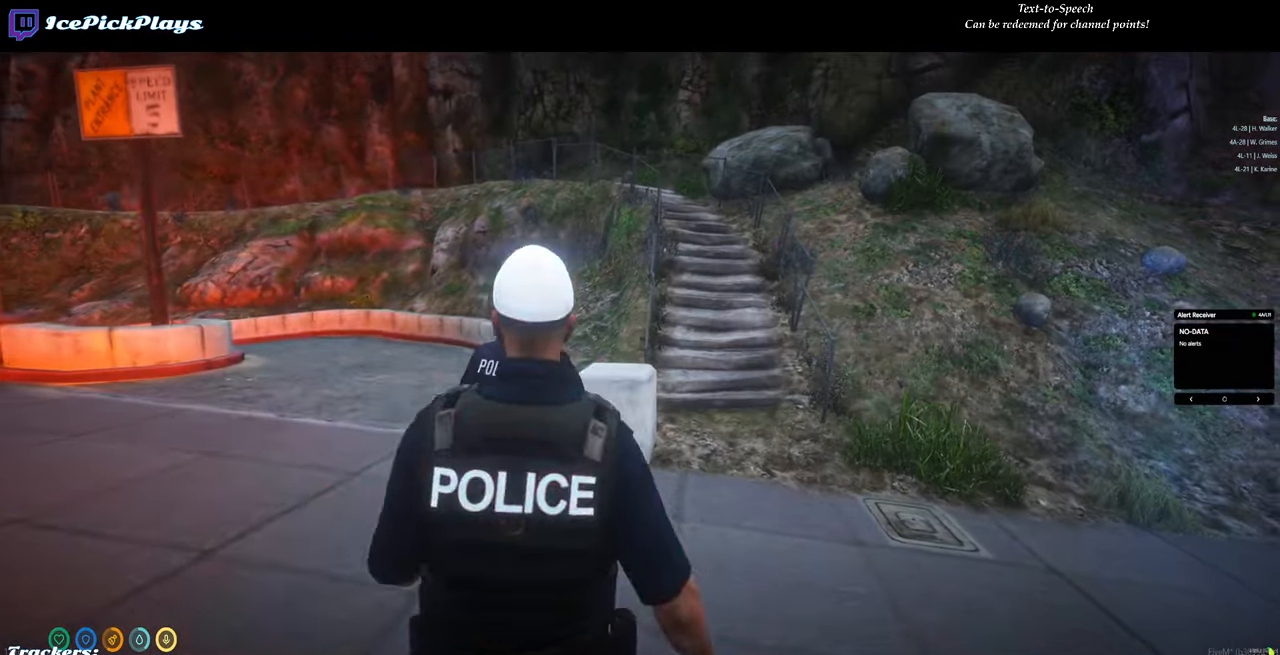
{"keys": ["shift", "w"], "mouse": [], "events": [[317, "d", "up"], [400, "shift", "down"]]}
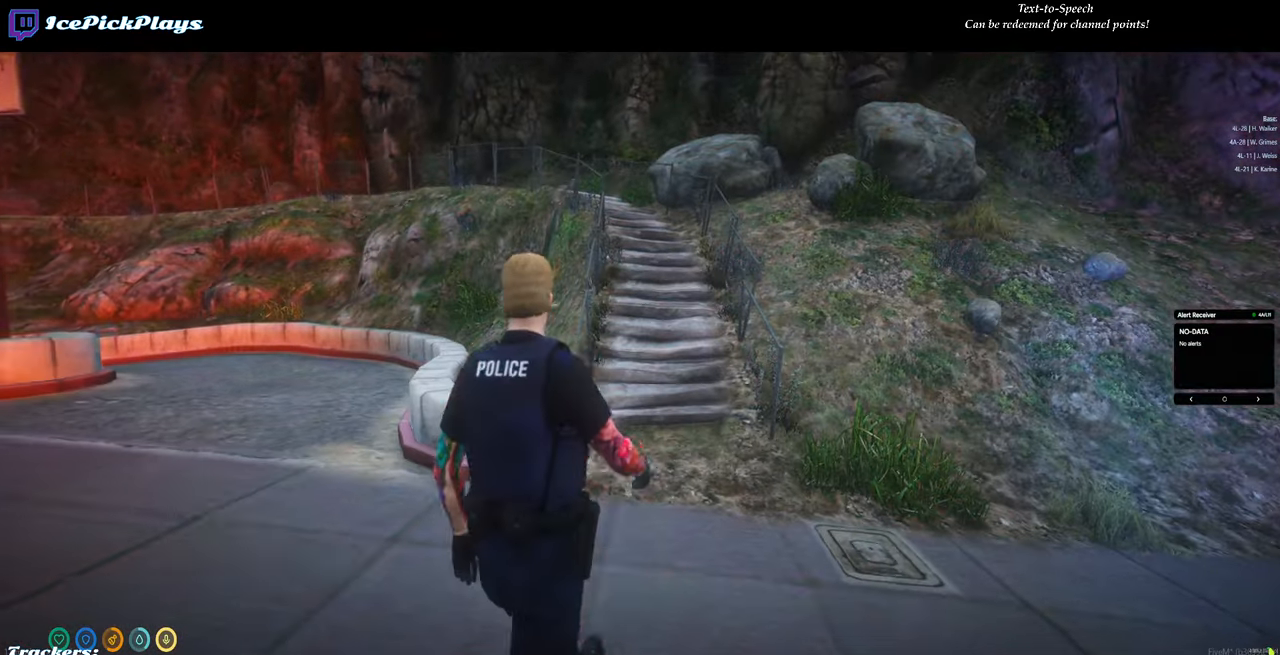
{"keys": ["w"], "mouse": [], "events": [[100, "shift", "up"]]}
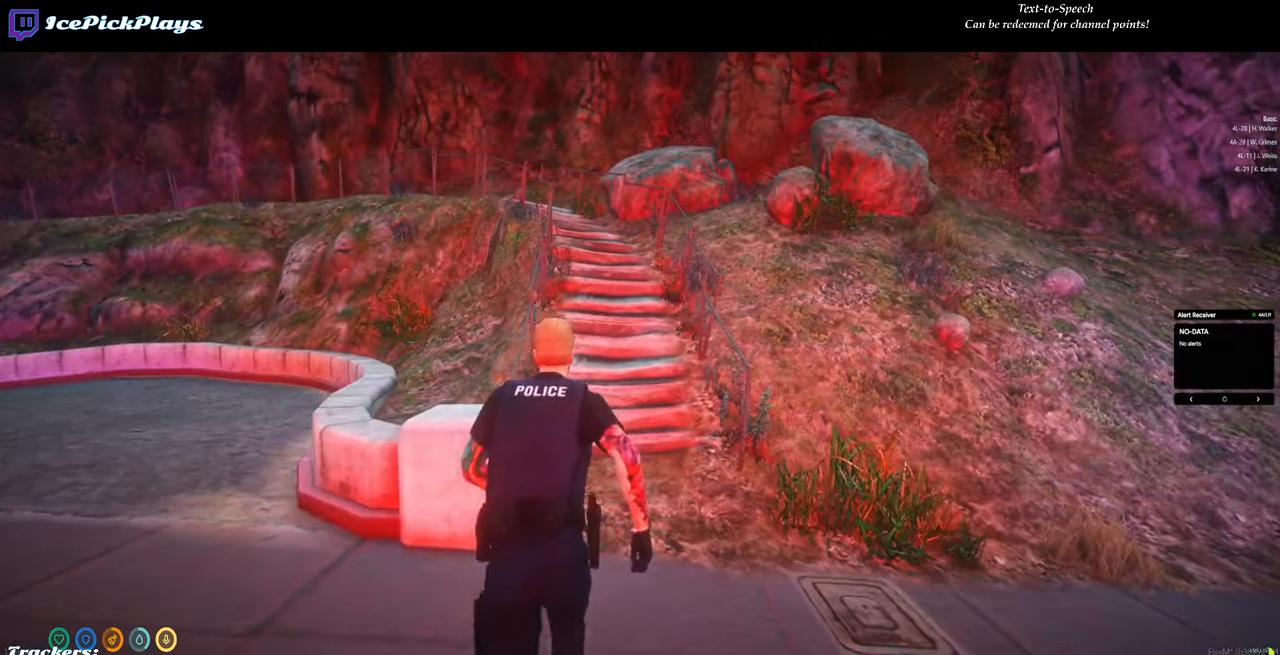
{"keys": ["d", "w"], "mouse": [], "events": [[167, "d", "down"]]}
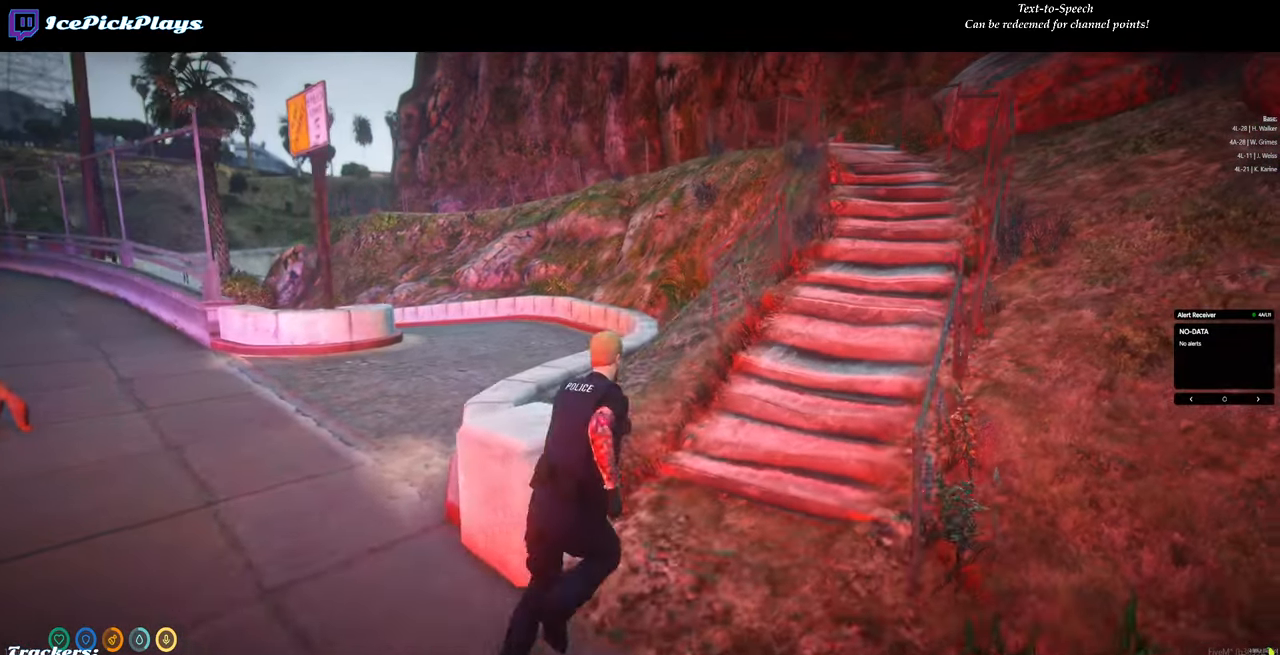
{"keys": ["d", "w"], "mouse": [], "events": []}